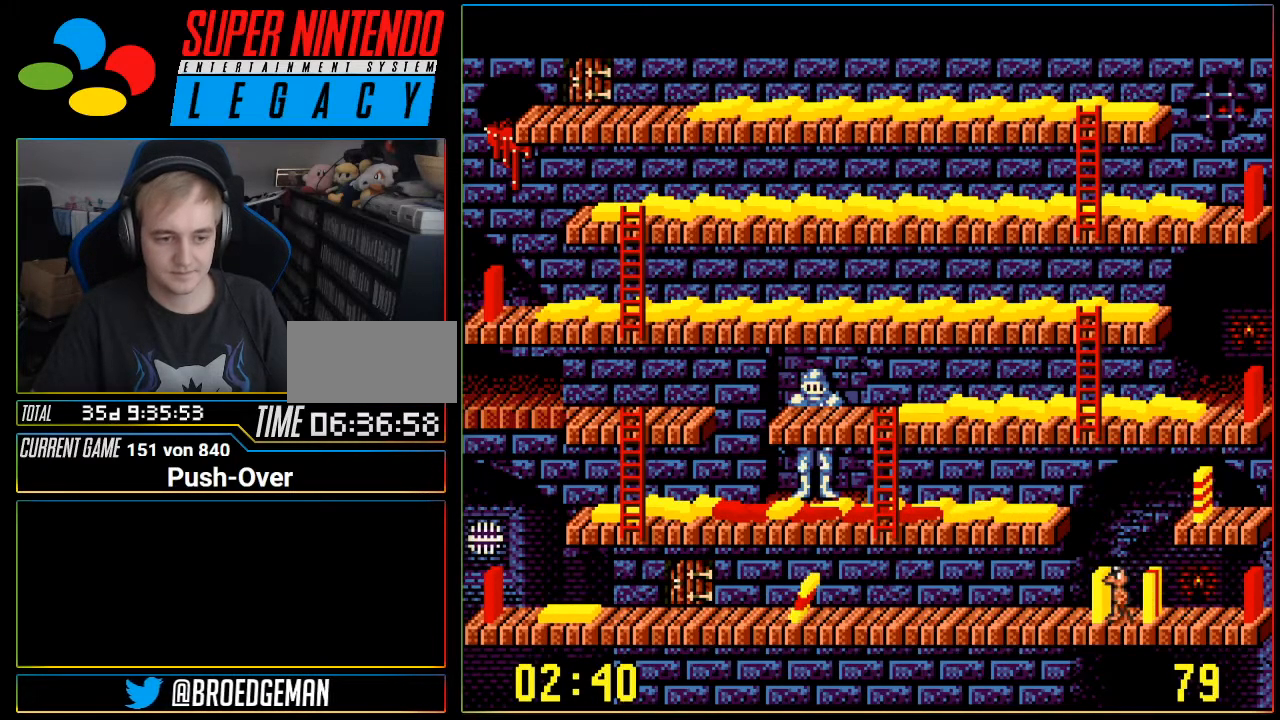
Gameplay with a controller (Nintendo layout); each line is a JSON object with the inputs held at the frame after it. "events" lists button and stick changes between this image and that frame as [ms after this image, input, new state], when the widget could be followed in between. Not read: L3 R3.
{"buttons": ["DPAD_LEFT"], "events": []}
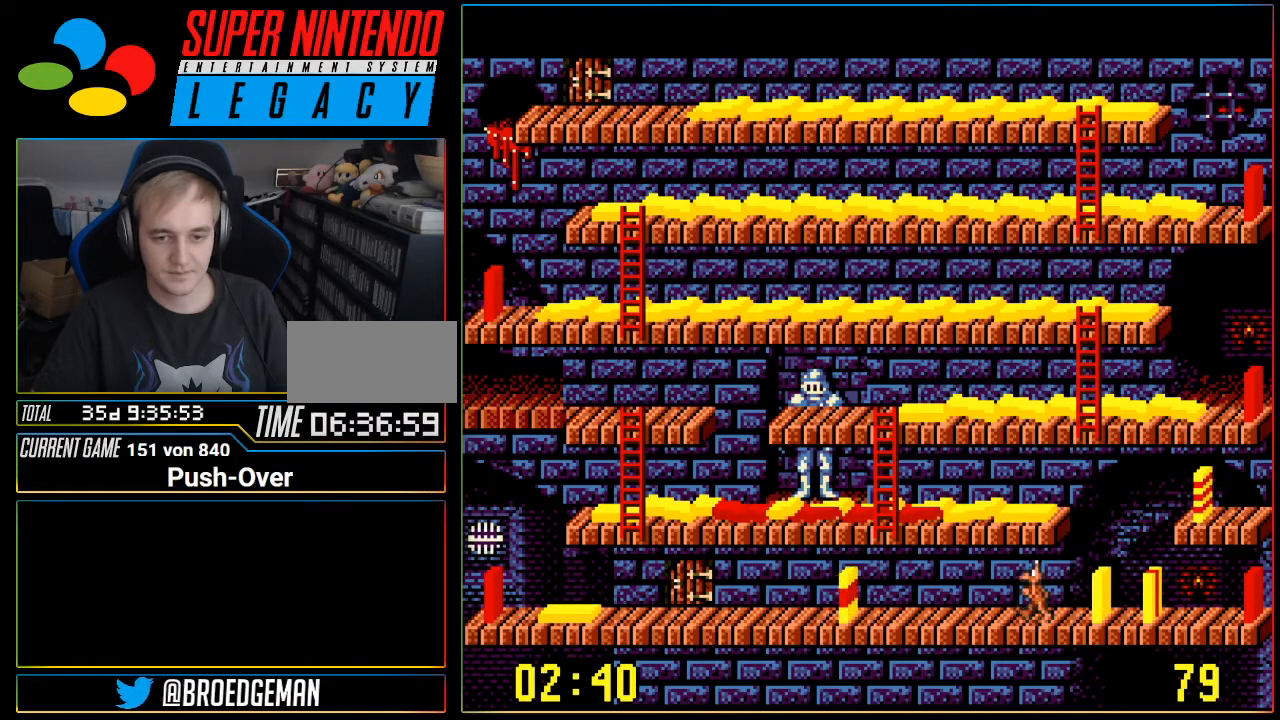
{"buttons": ["DPAD_LEFT"], "events": []}
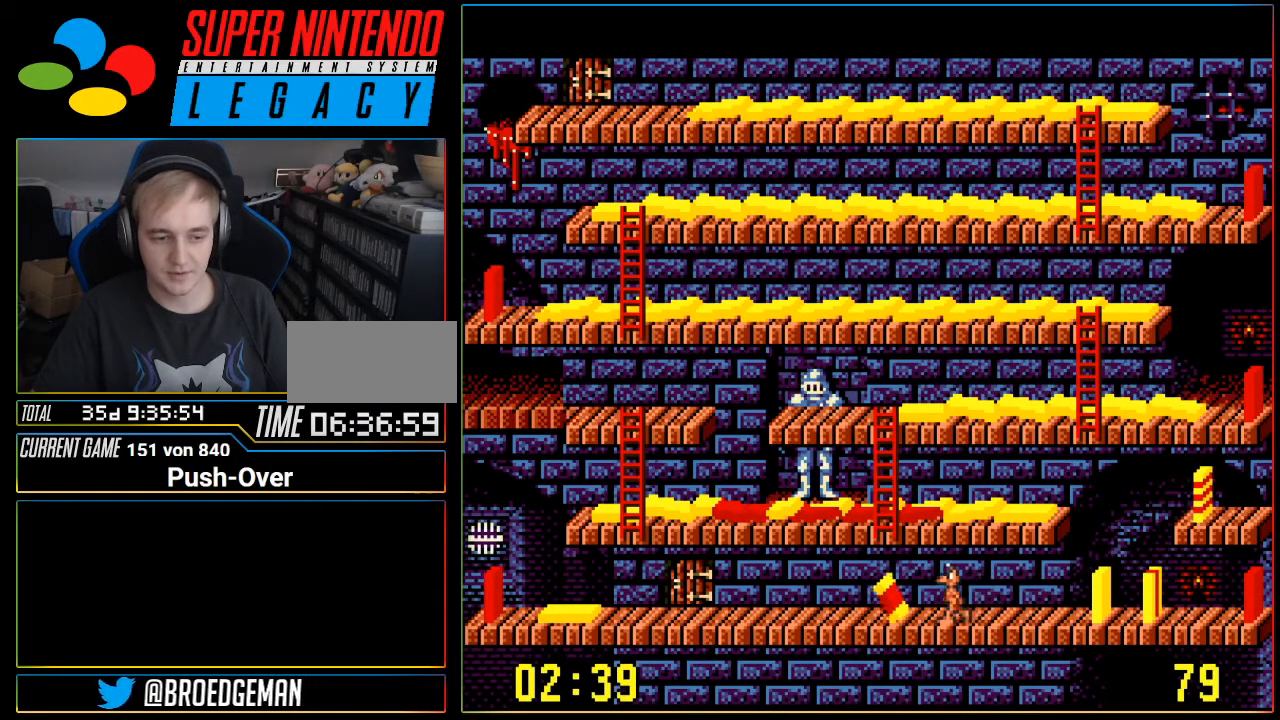
{"buttons": ["DPAD_LEFT"], "events": []}
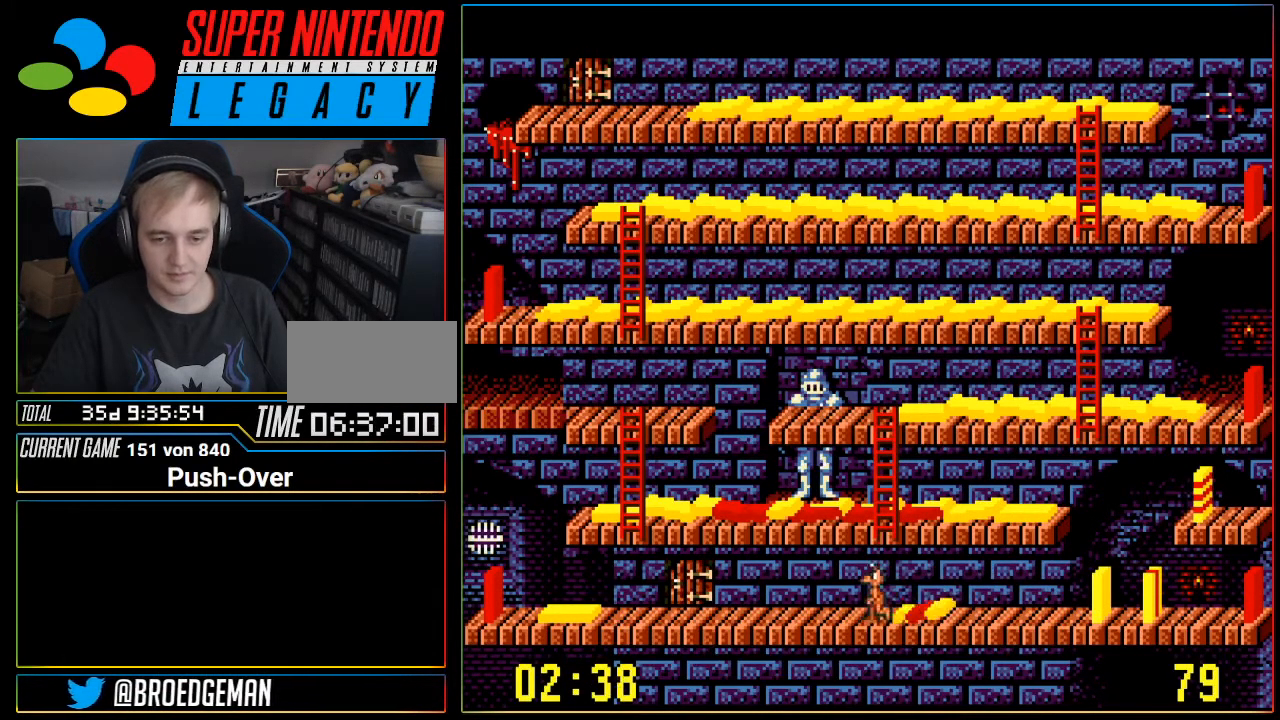
{"buttons": ["DPAD_LEFT"], "events": []}
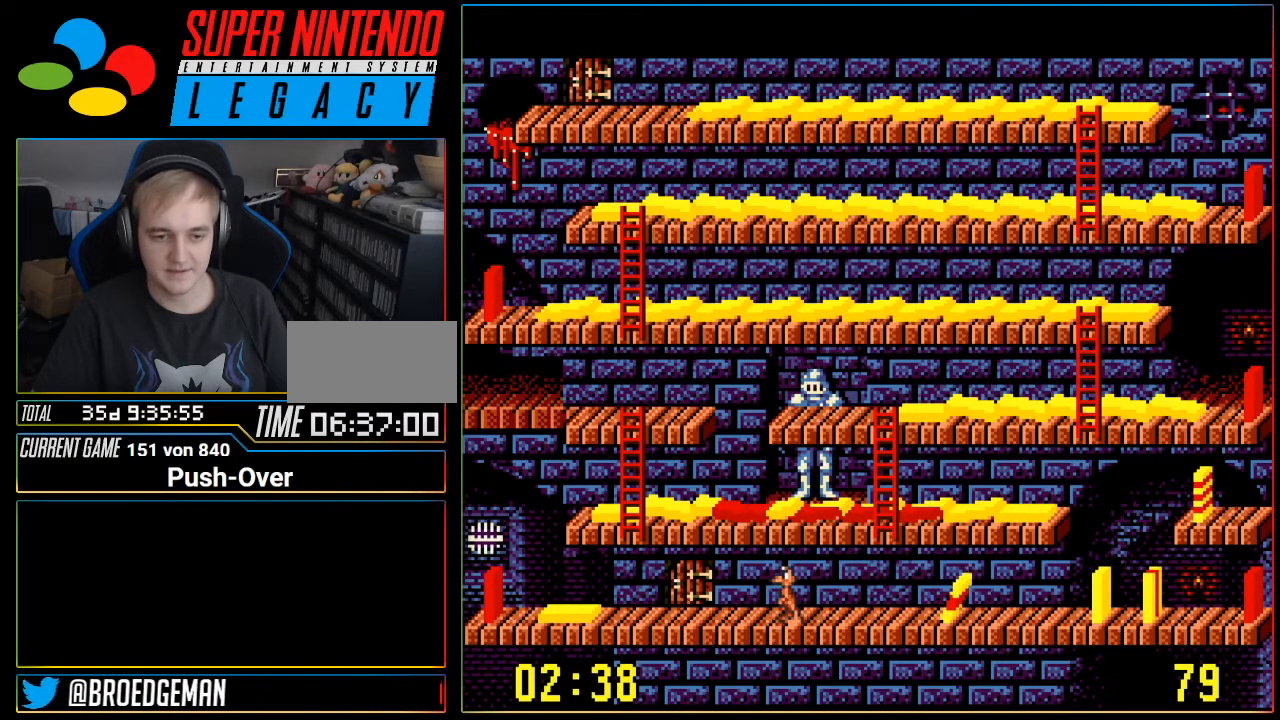
{"buttons": [], "events": [[500, "DPAD_LEFT", "up"]]}
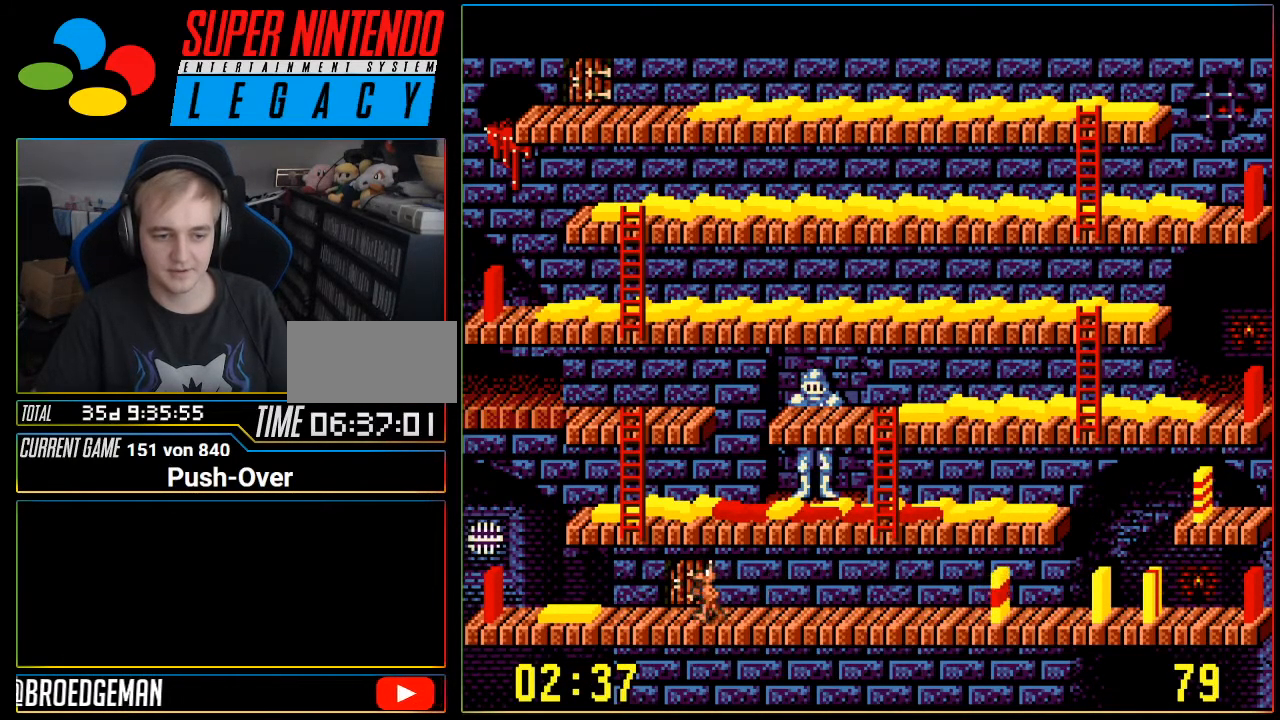
{"buttons": [], "events": []}
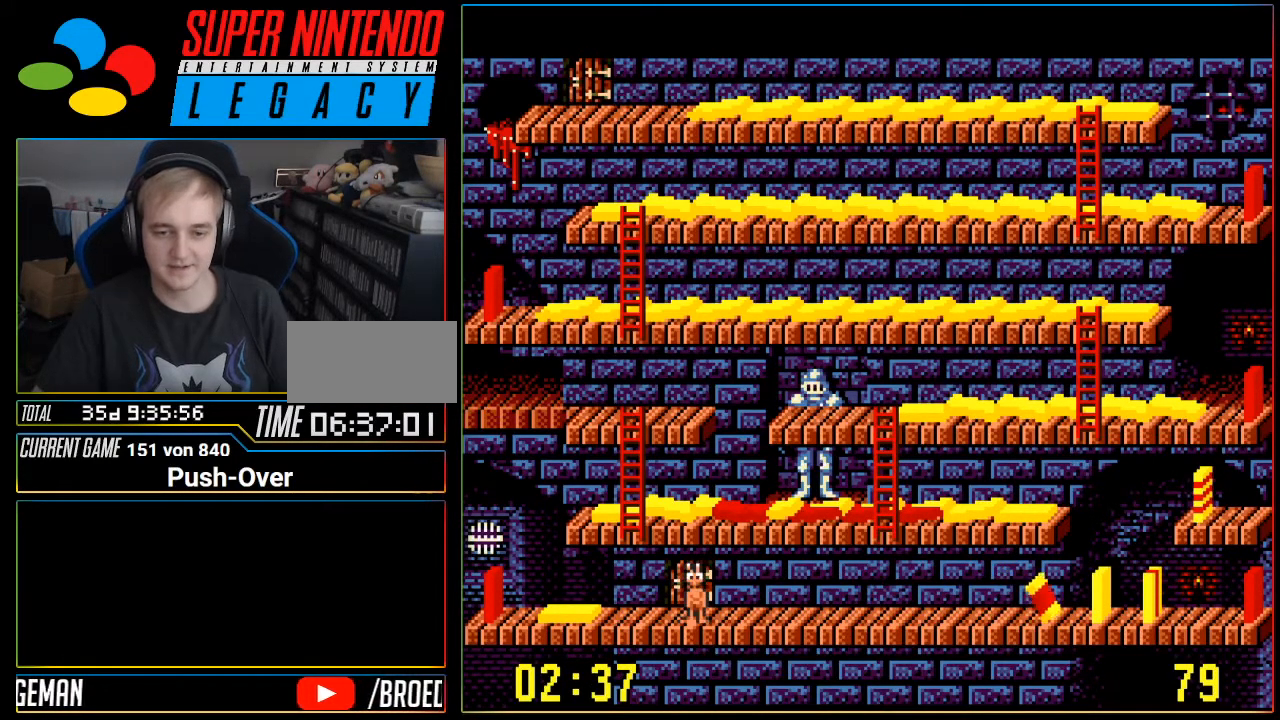
{"buttons": [], "events": []}
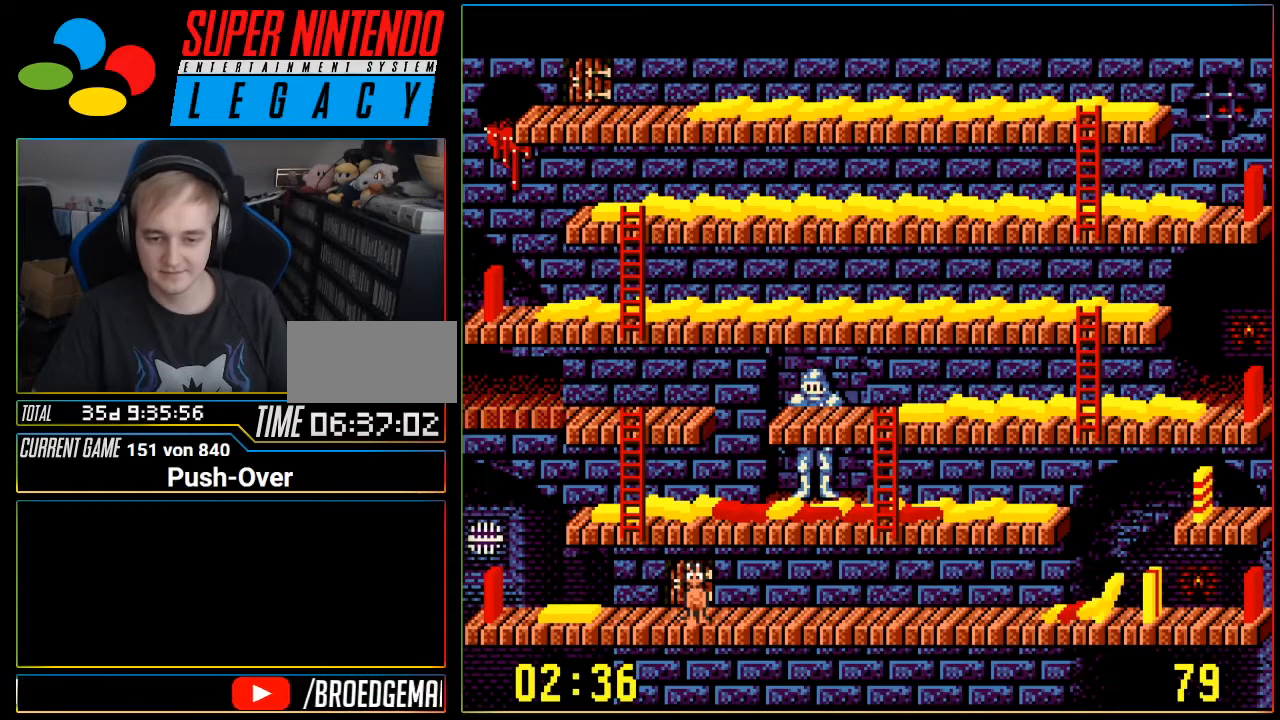
{"buttons": [], "events": []}
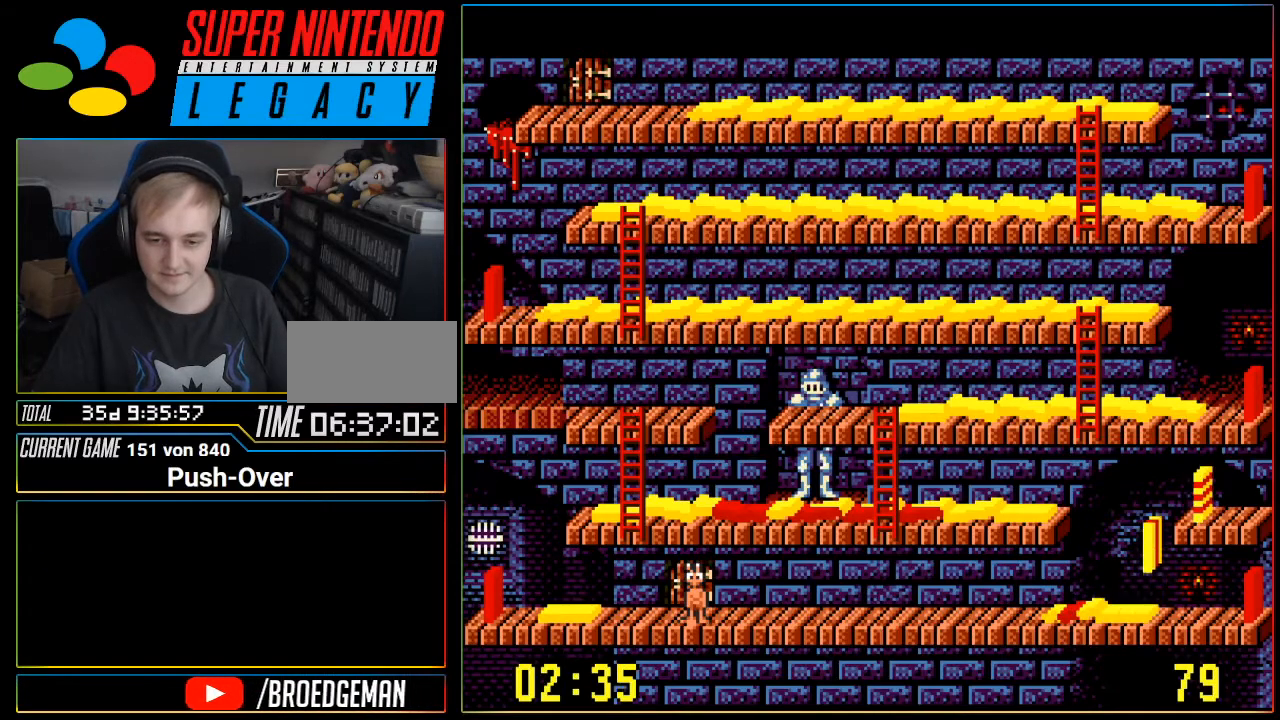
{"buttons": [], "events": []}
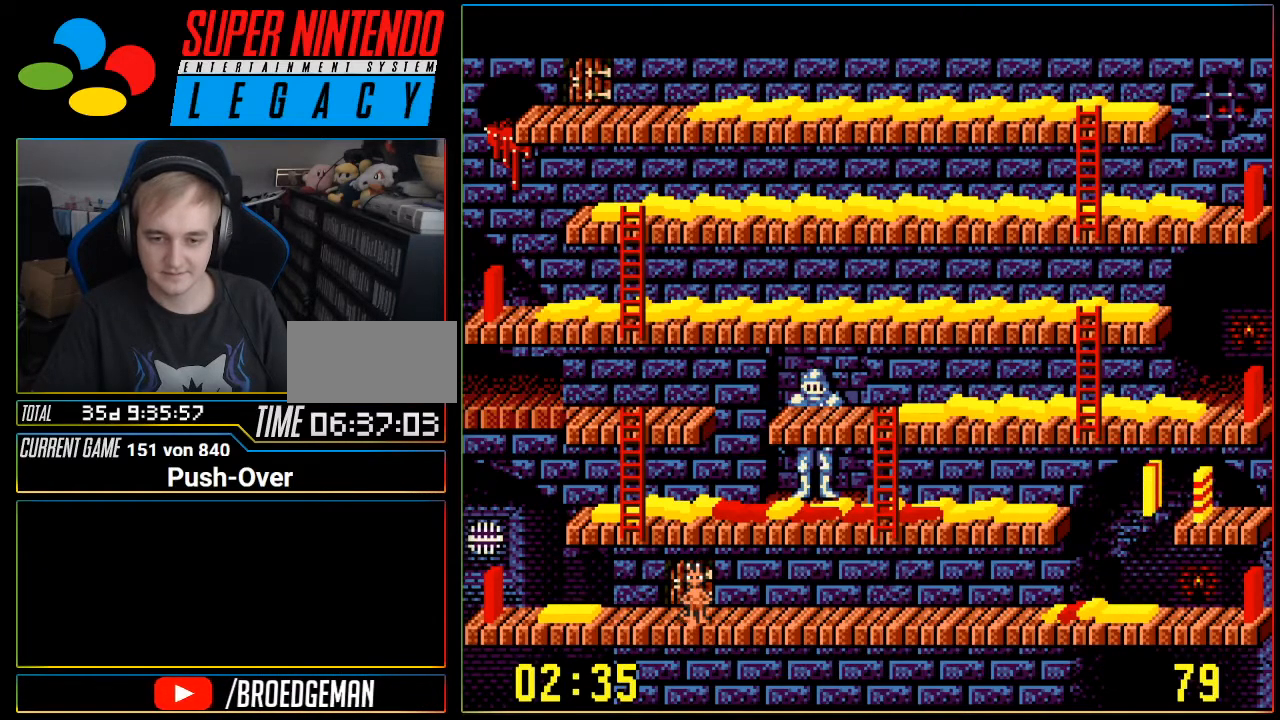
{"buttons": [], "events": []}
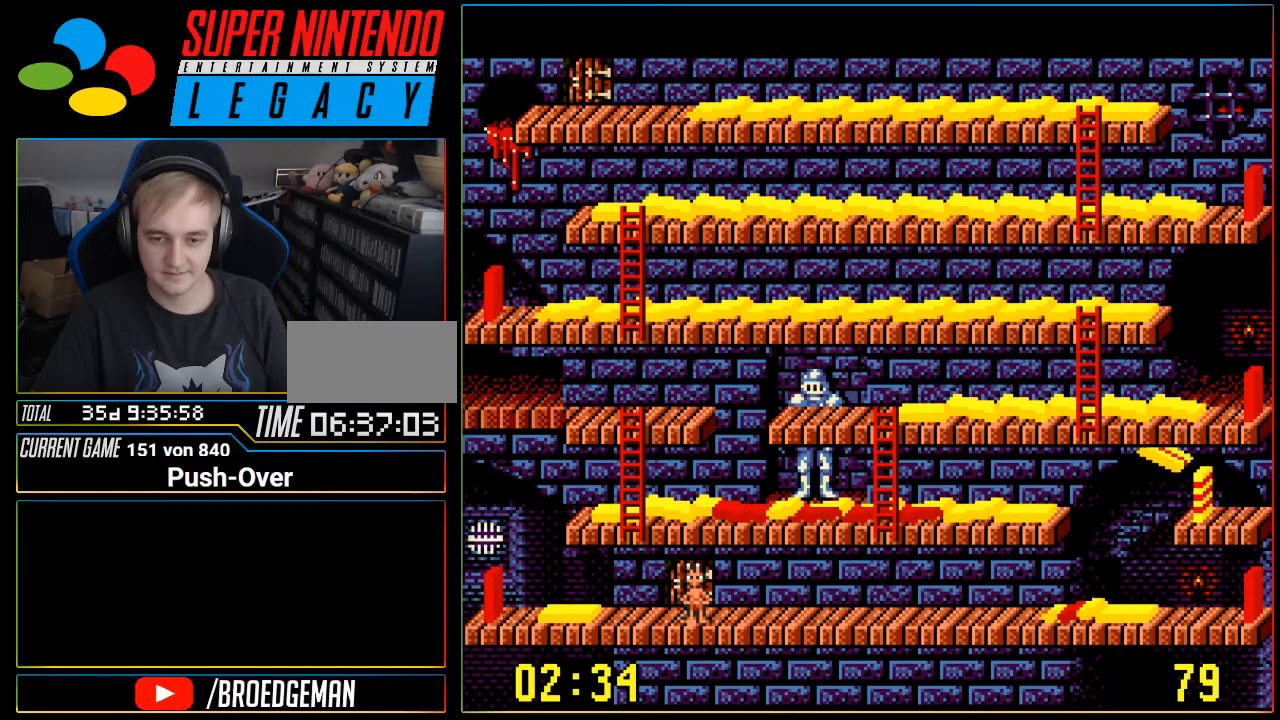
{"buttons": [], "events": []}
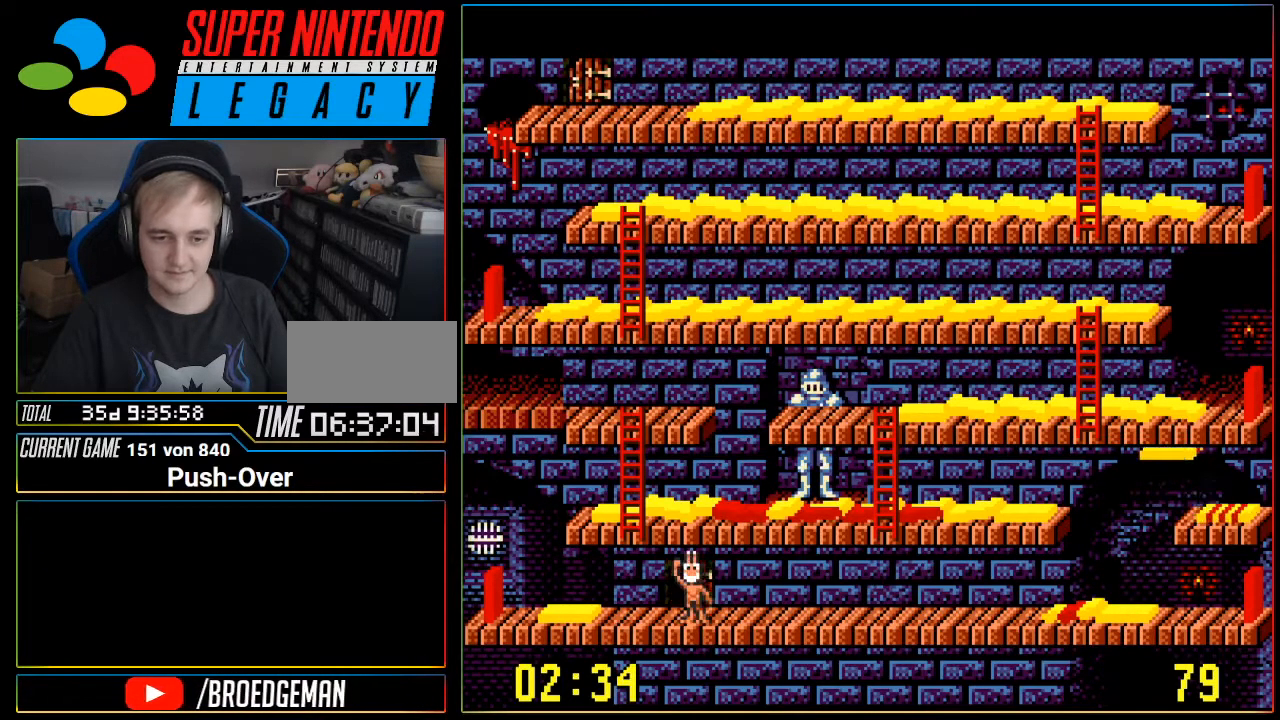
{"buttons": ["DPAD_UP"], "events": [[434, "DPAD_UP", "down"]]}
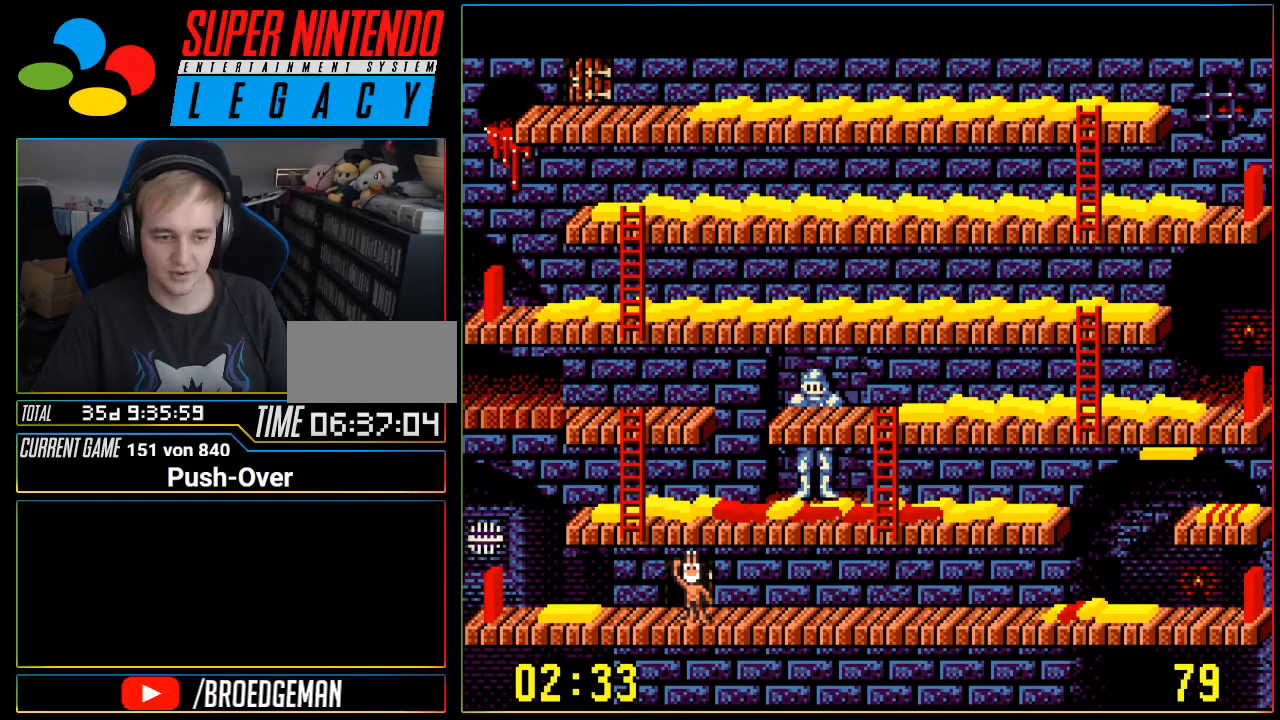
{"buttons": [], "events": [[83, "DPAD_UP", "up"], [133, "DPAD_UP", "down"], [267, "DPAD_UP", "up"], [367, "DPAD_UP", "down"], [467, "DPAD_UP", "up"]]}
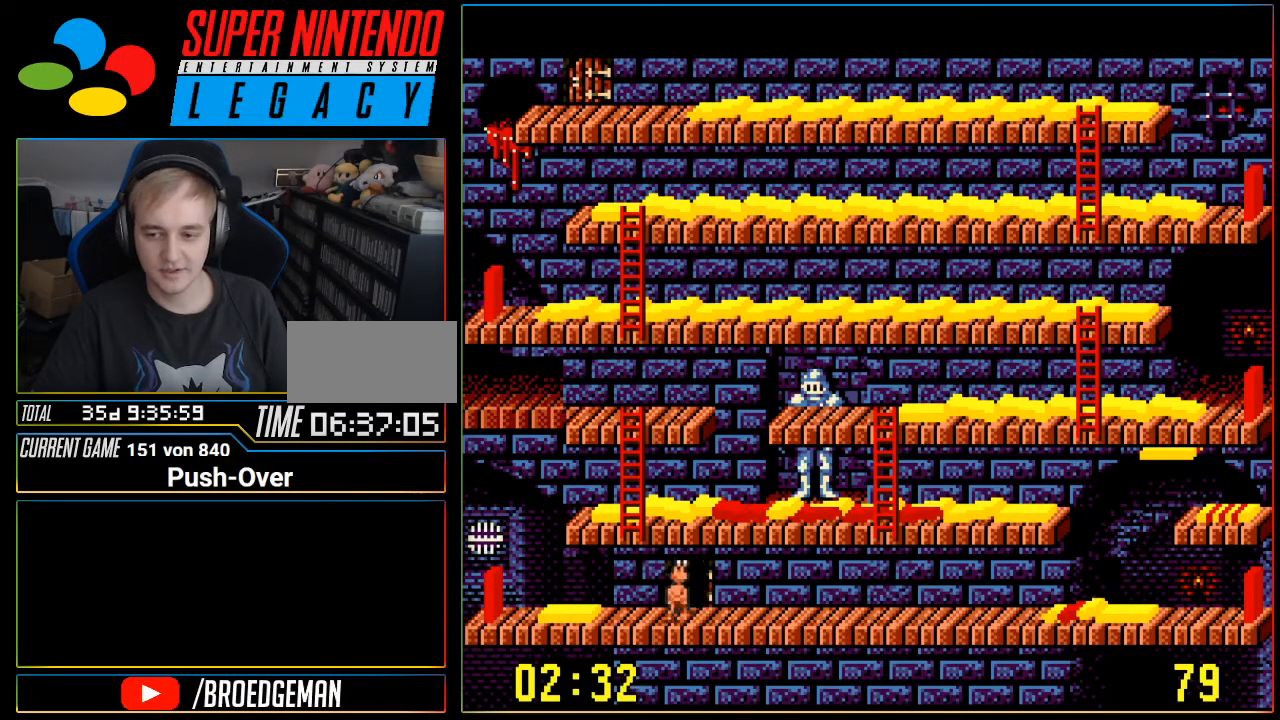
{"buttons": [], "events": [[34, "DPAD_UP", "down"], [184, "DPAD_UP", "up"], [234, "DPAD_UP", "down"], [367, "DPAD_UP", "up"]]}
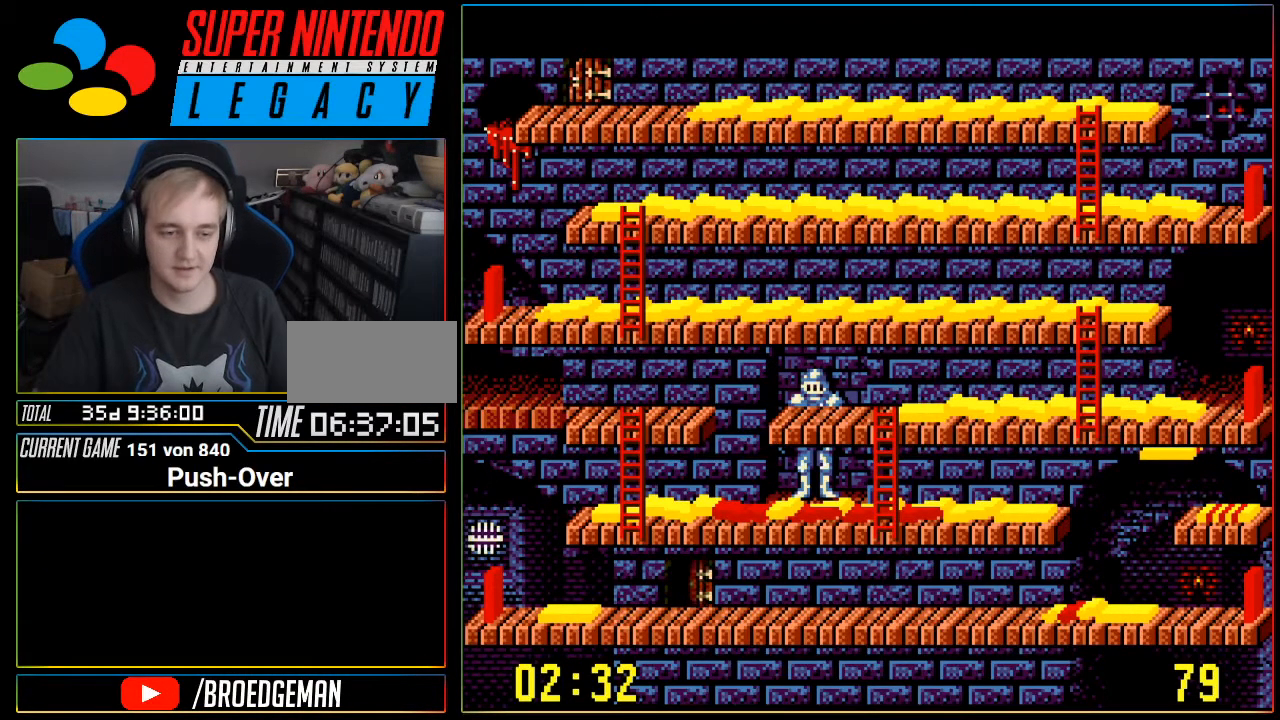
{"buttons": [], "events": []}
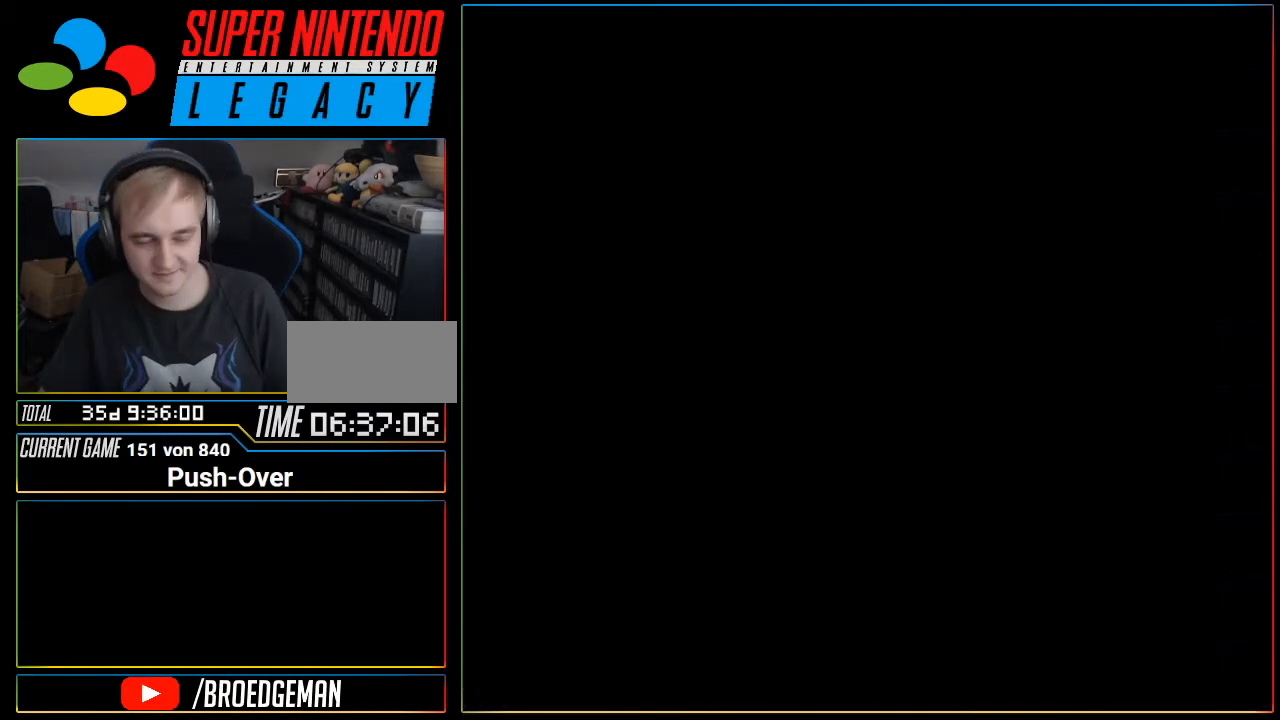
{"buttons": [], "events": [[284, "R1", "down"], [334, "R1", "up"]]}
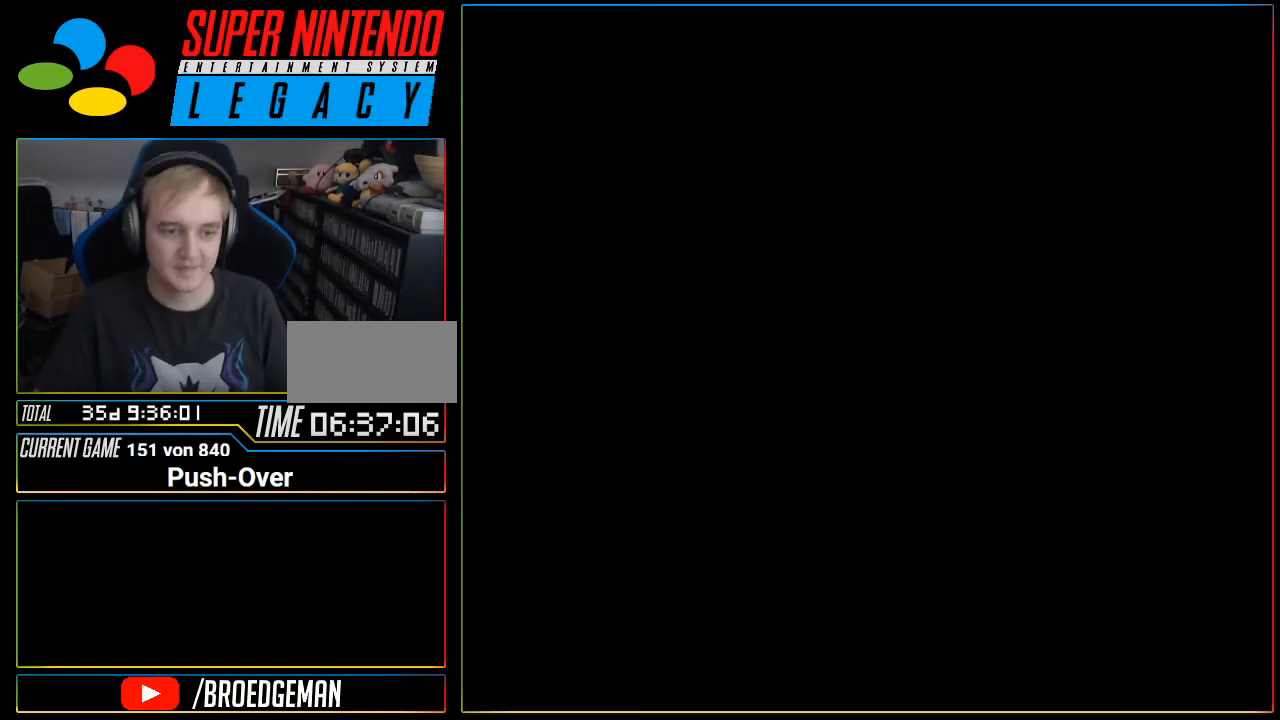
{"buttons": [], "events": []}
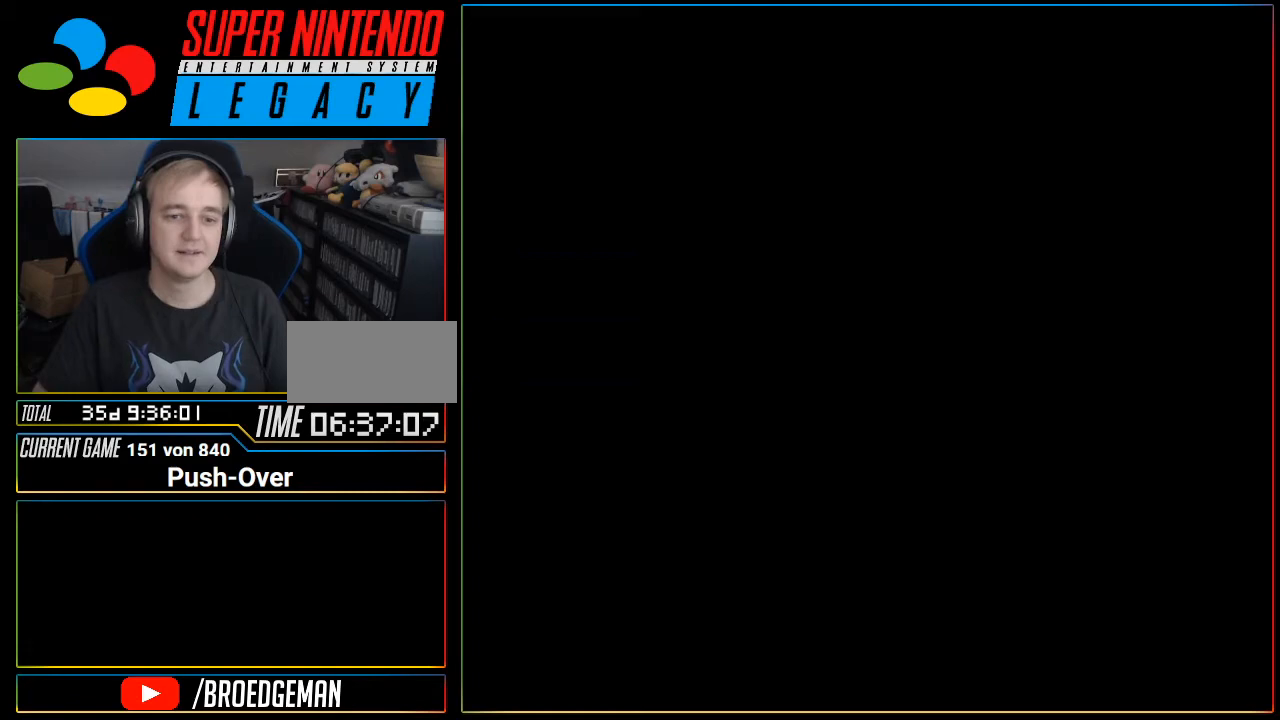
{"buttons": [], "events": []}
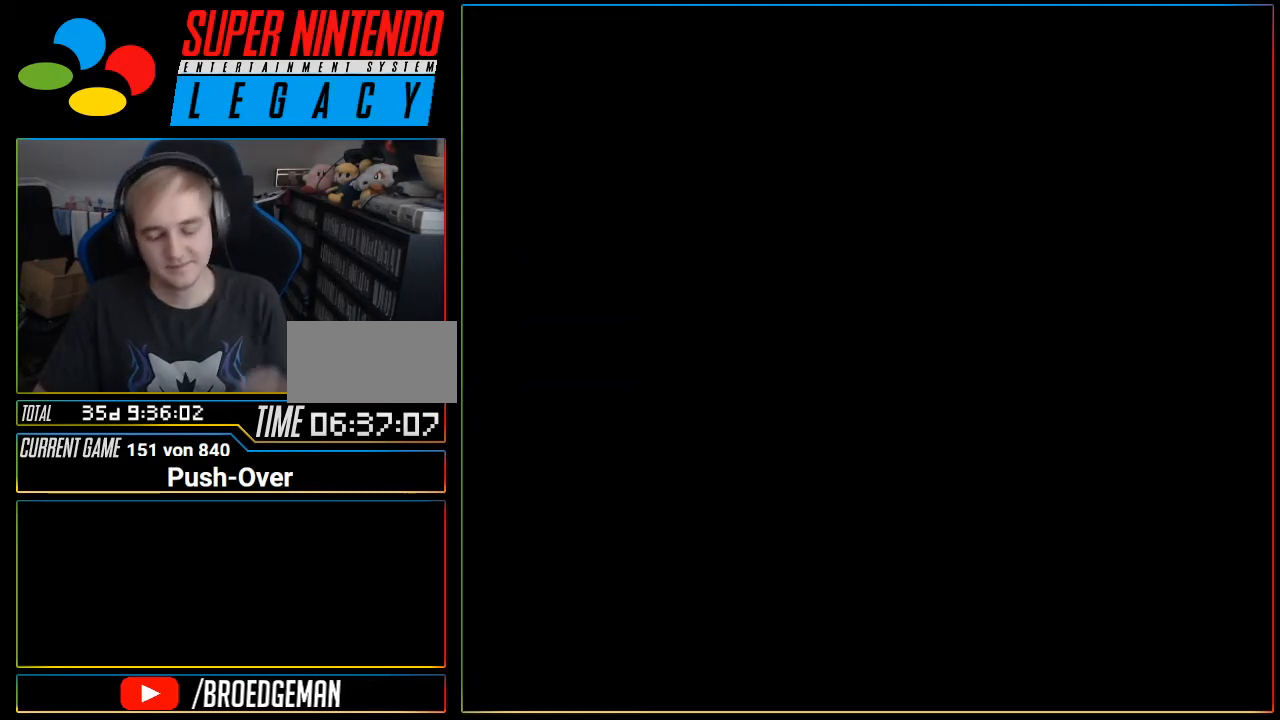
{"buttons": [], "events": []}
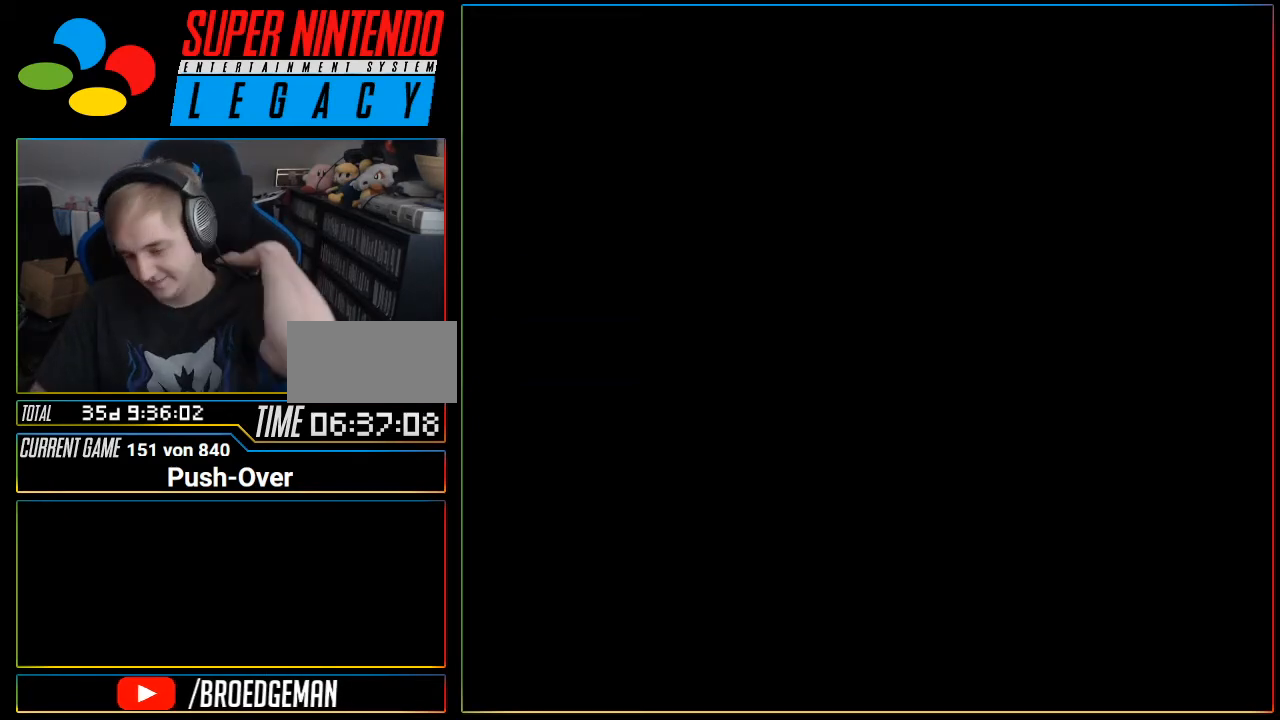
{"buttons": [], "events": [[34, "R1", "down"], [84, "R1", "up"]]}
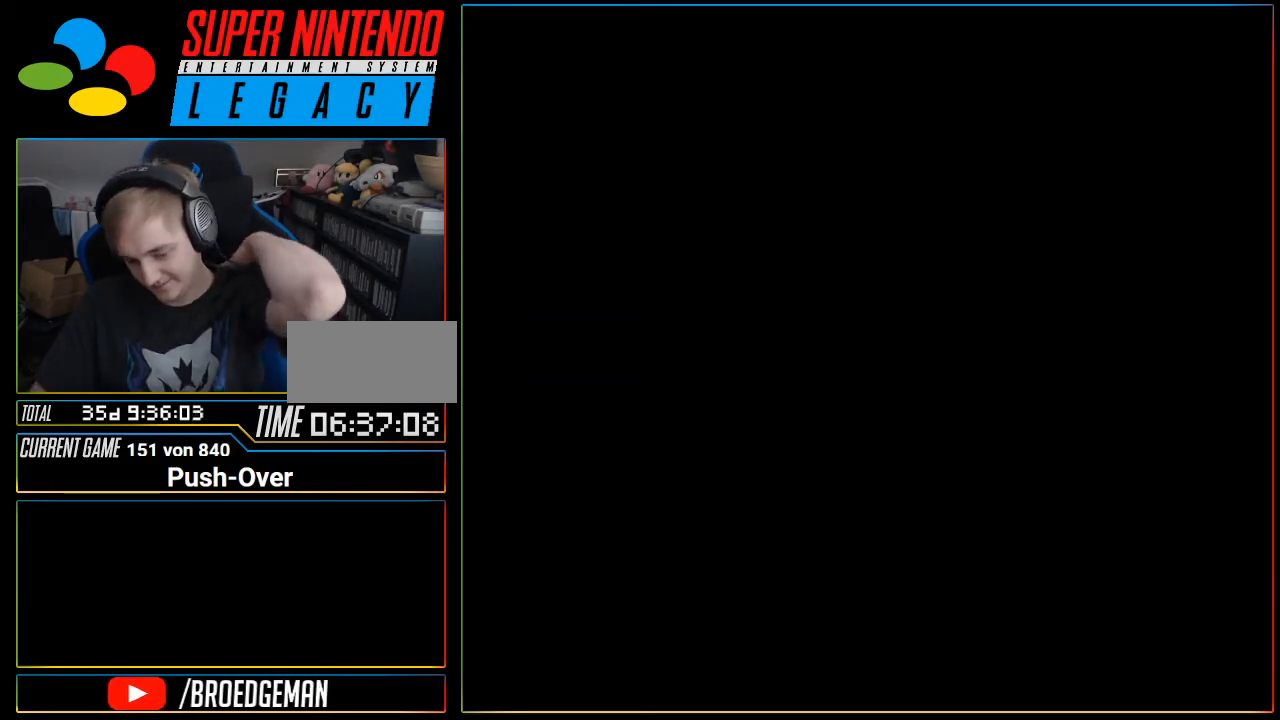
{"buttons": [], "events": []}
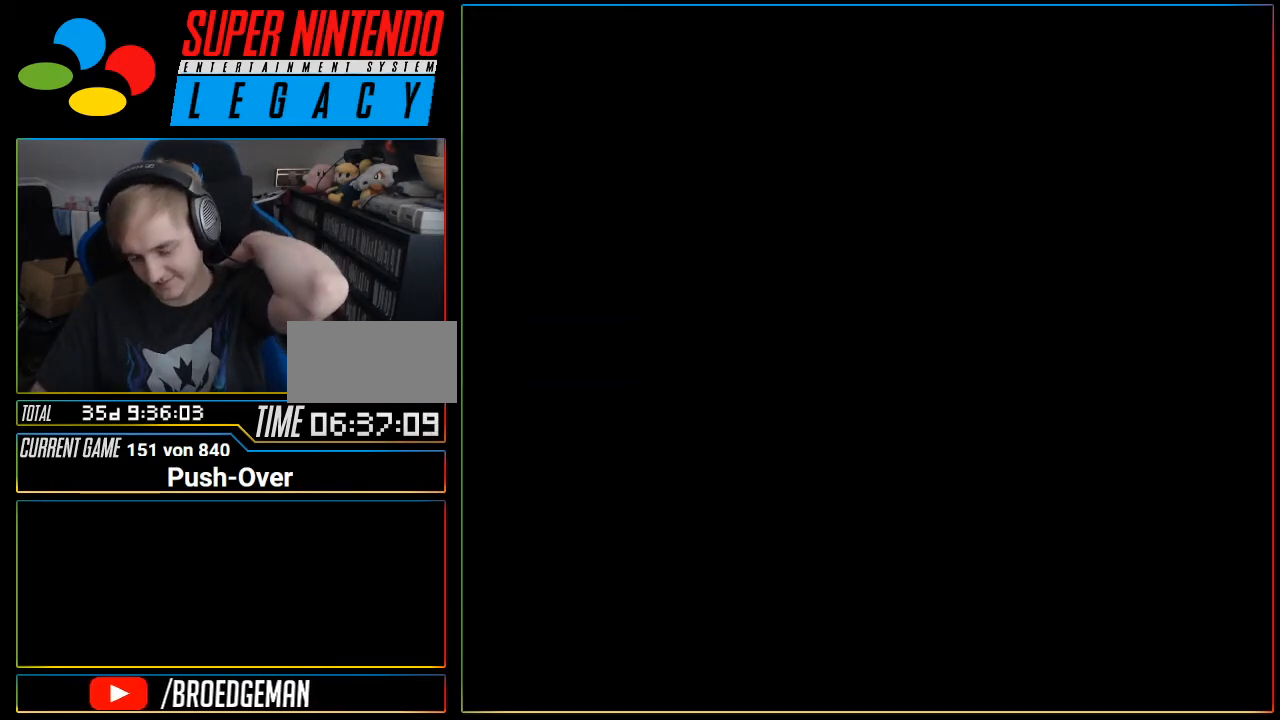
{"buttons": [], "events": []}
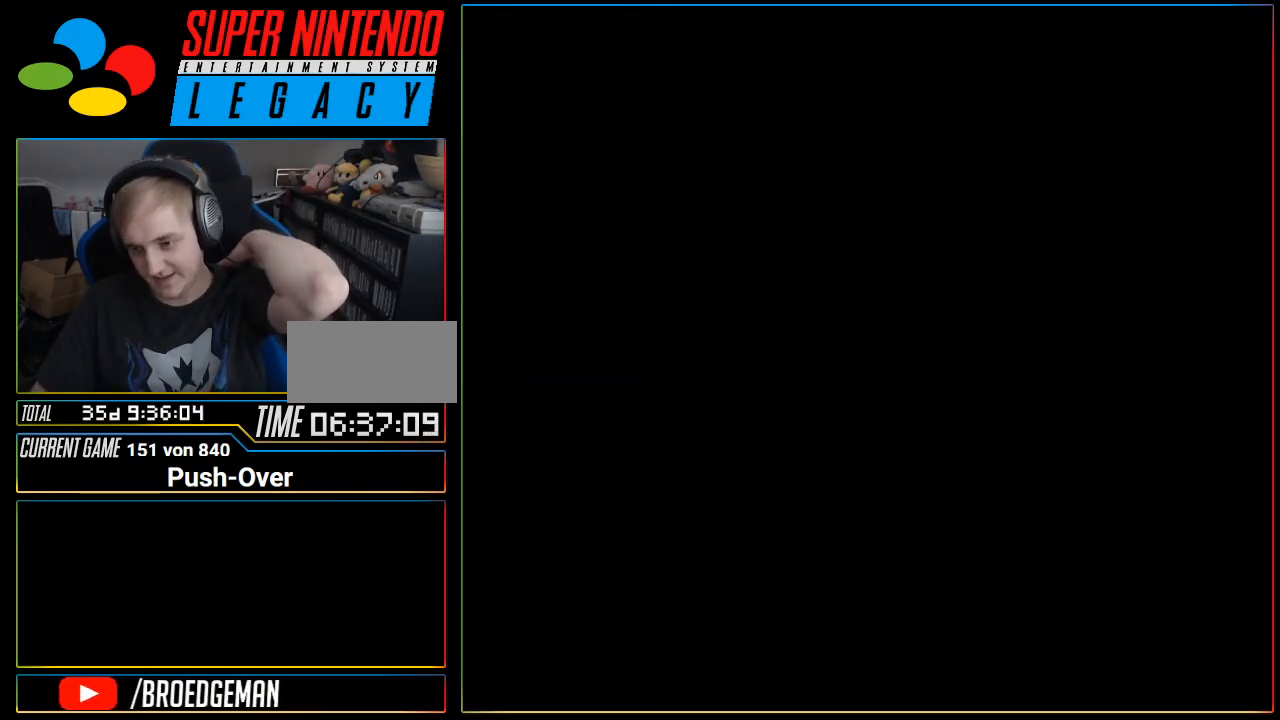
{"buttons": [], "events": [[217, "R1", "down"], [267, "R1", "up"]]}
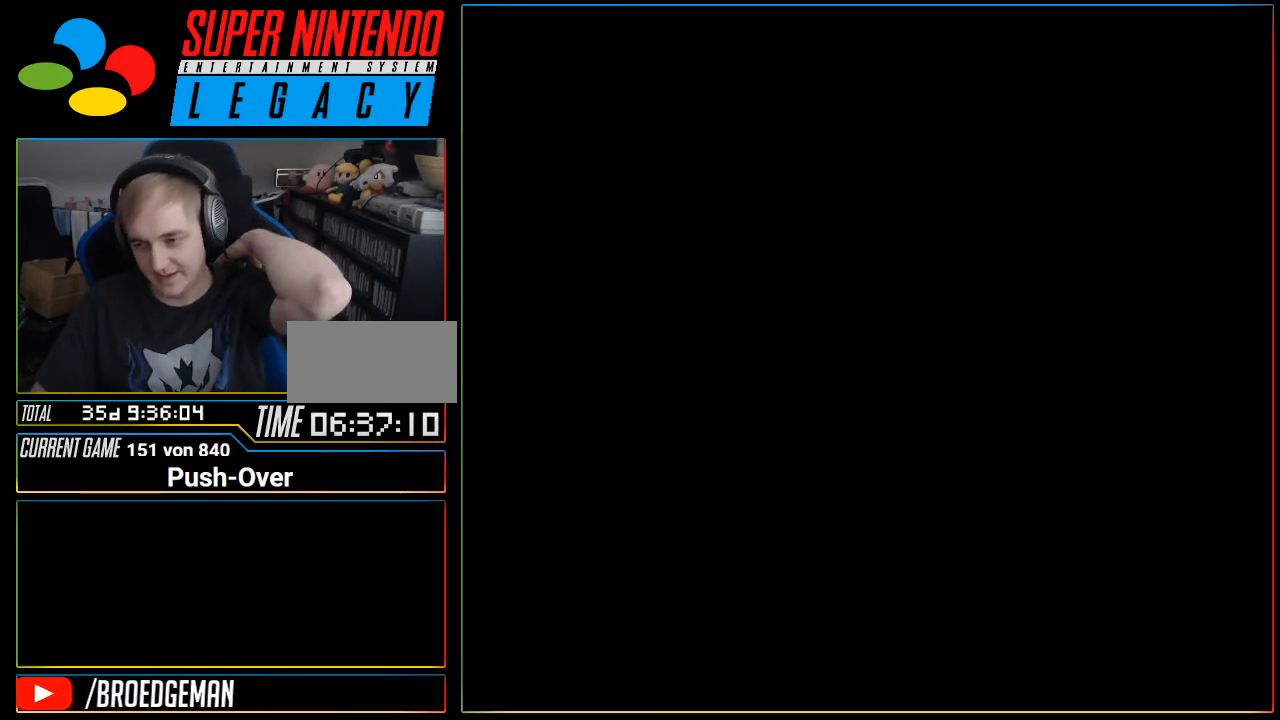
{"buttons": [], "events": []}
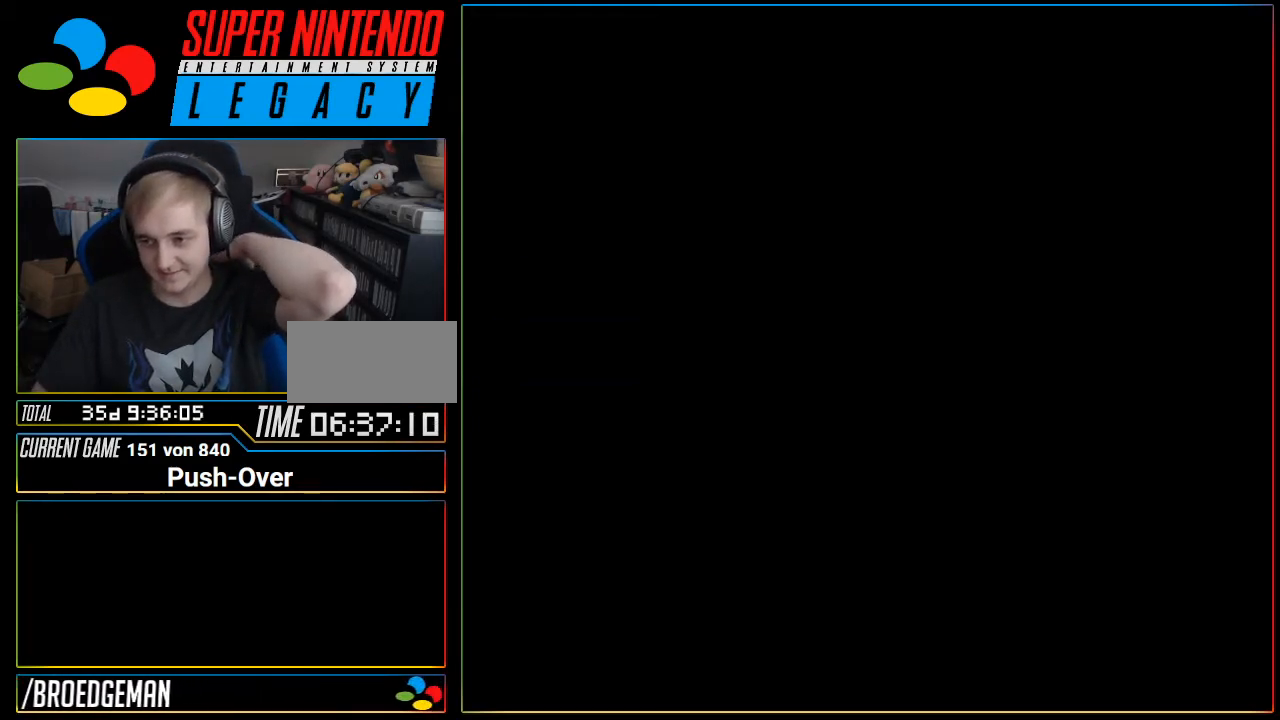
{"buttons": [], "events": []}
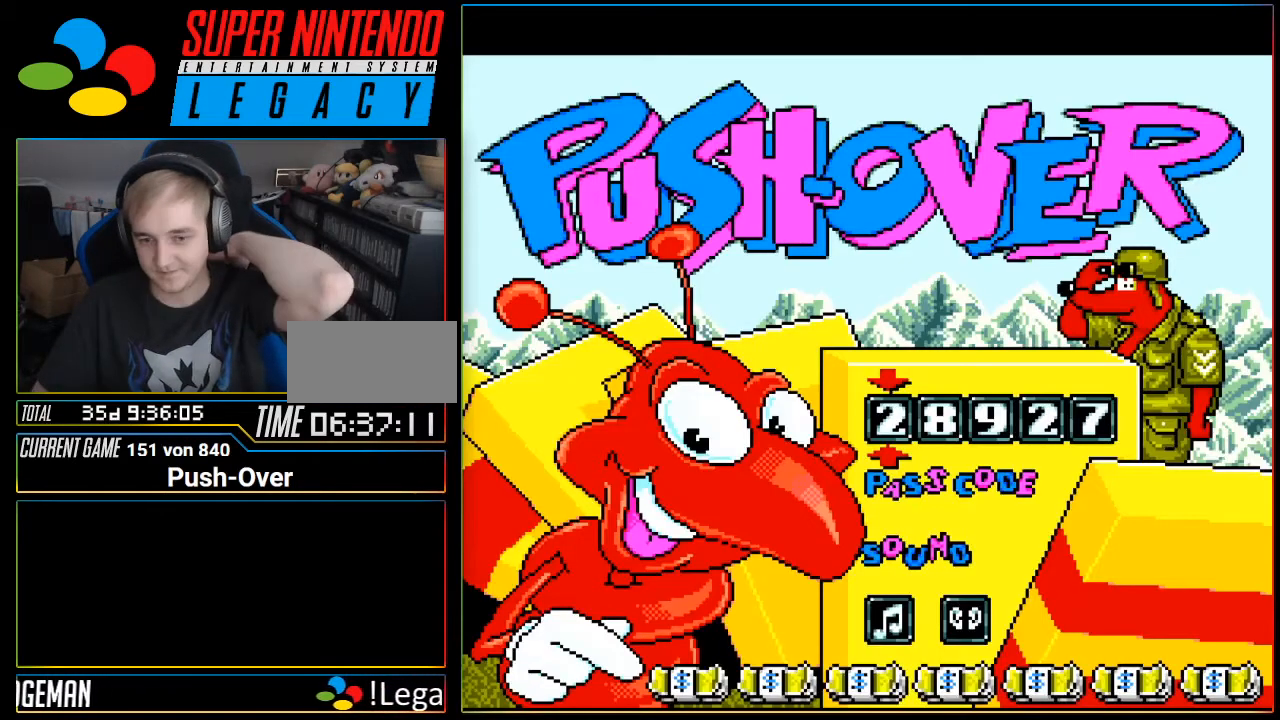
{"buttons": ["START"], "events": [[484, "START", "down"]]}